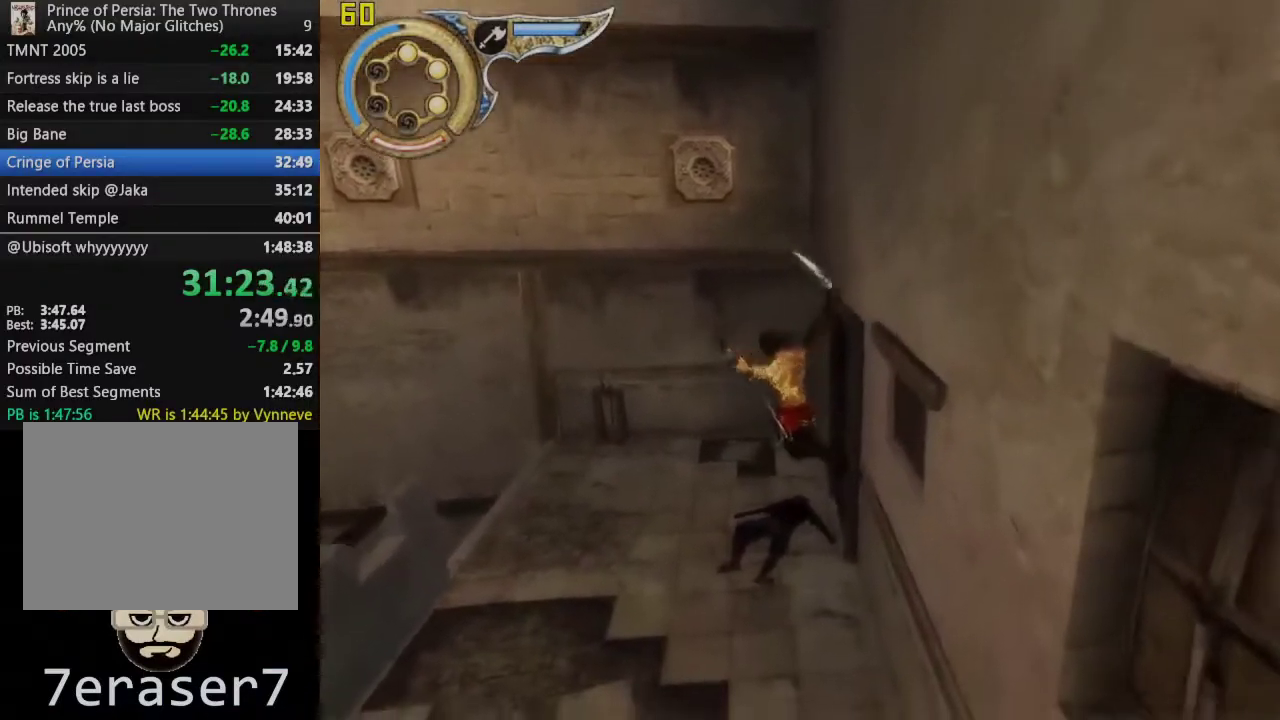
Gameplay with a controller (PlayStation layout); each line is a JSON object with the inputs held at the frame after it. "events" lists button and stick changes between this image and that frame as [ms after this image, input, new state], when the widget could be followed in between. This overlay highlights the sticks when they move; stick clicks (L3 R3) are not distinguishable.
{"buttons": [], "left_stick": "up", "right_stick": "center", "events": [[300, "left_stick", "up"]]}
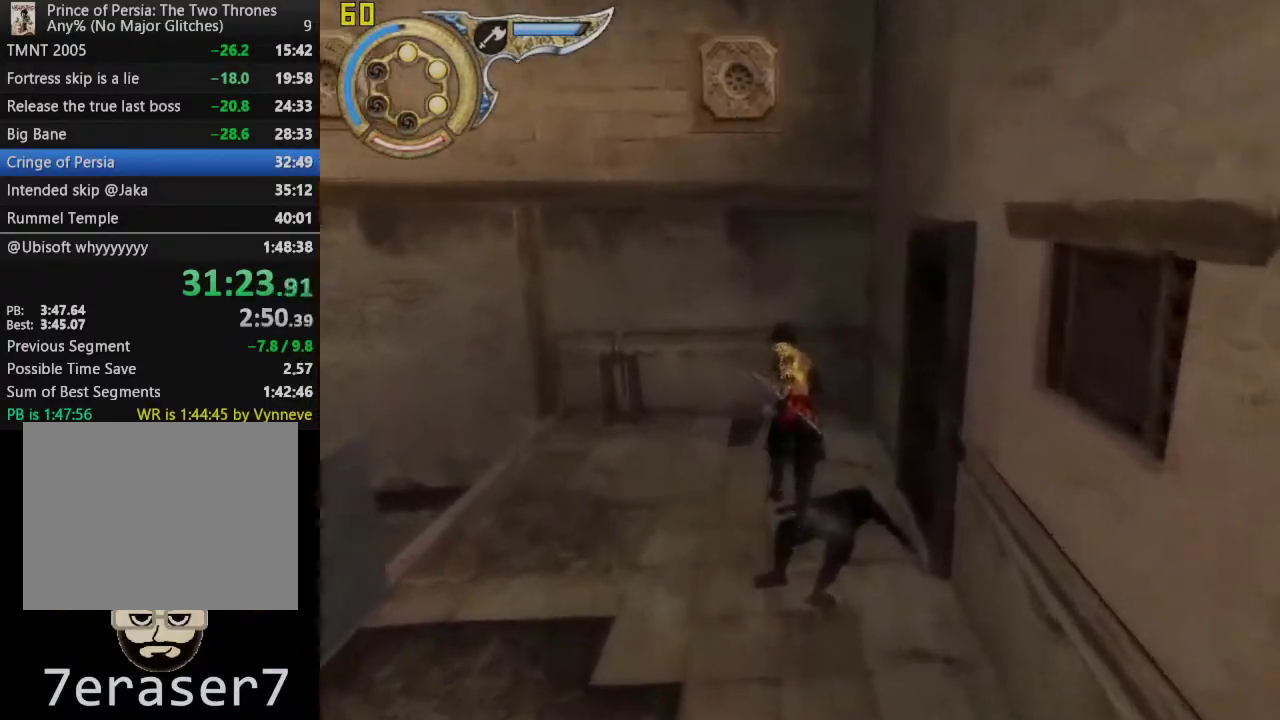
{"buttons": ["R1"], "left_stick": "up", "right_stick": "center", "events": [[350, "R1", "down"]]}
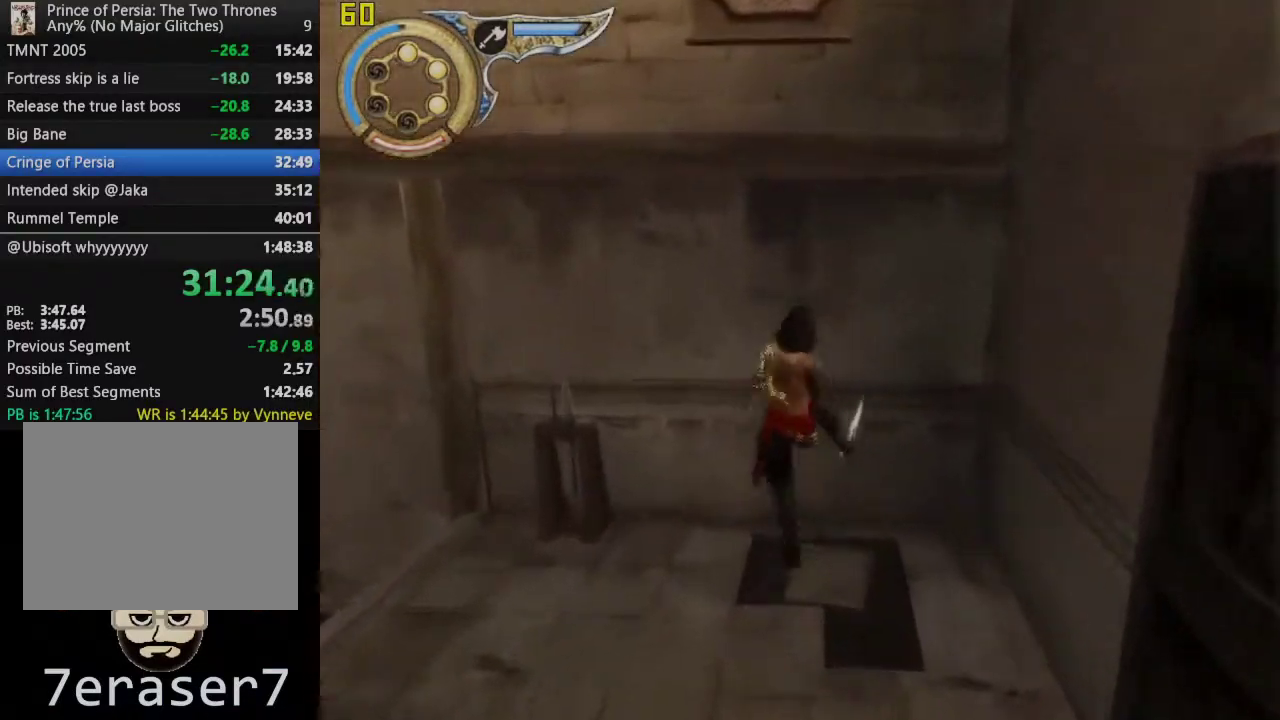
{"buttons": ["R1"], "left_stick": "left", "right_stick": "center", "events": [[133, "SQUARE", "down"], [150, "left_stick", "center"], [250, "SQUARE", "up"], [317, "SQUARE", "down"], [450, "SQUARE", "up"], [500, "left_stick", "left"]]}
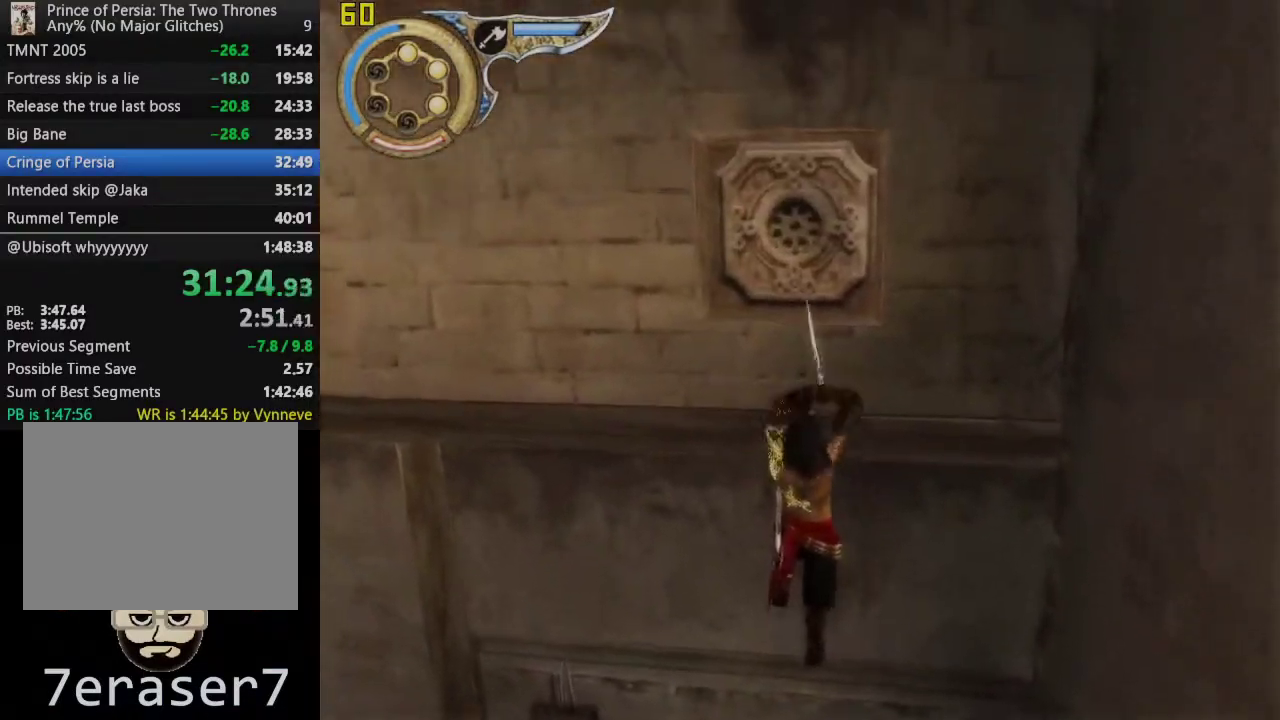
{"buttons": ["R1"], "left_stick": "left", "right_stick": "left", "events": [[183, "right_stick", "left"], [333, "right_stick", "center"], [450, "right_stick", "left"]]}
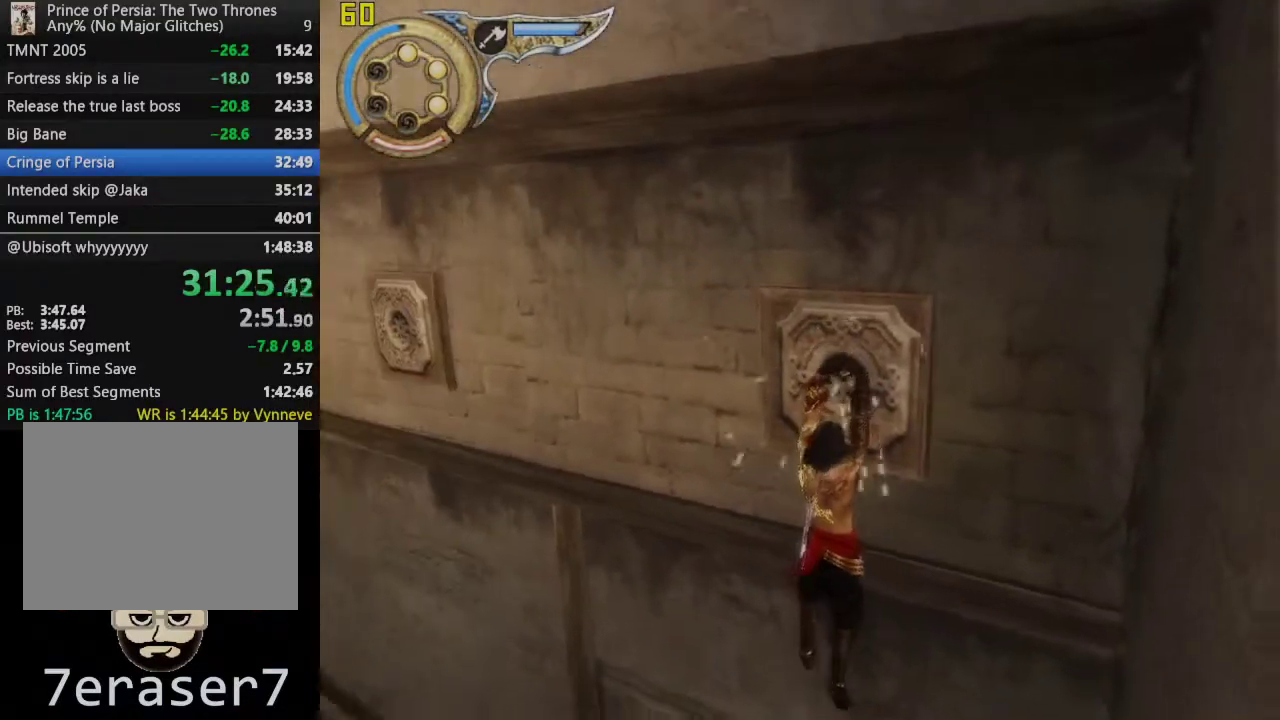
{"buttons": ["R1"], "left_stick": "left", "right_stick": "left", "events": [[67, "right_stick", "center"], [200, "right_stick", "left"], [300, "right_stick", "center"], [500, "right_stick", "left"]]}
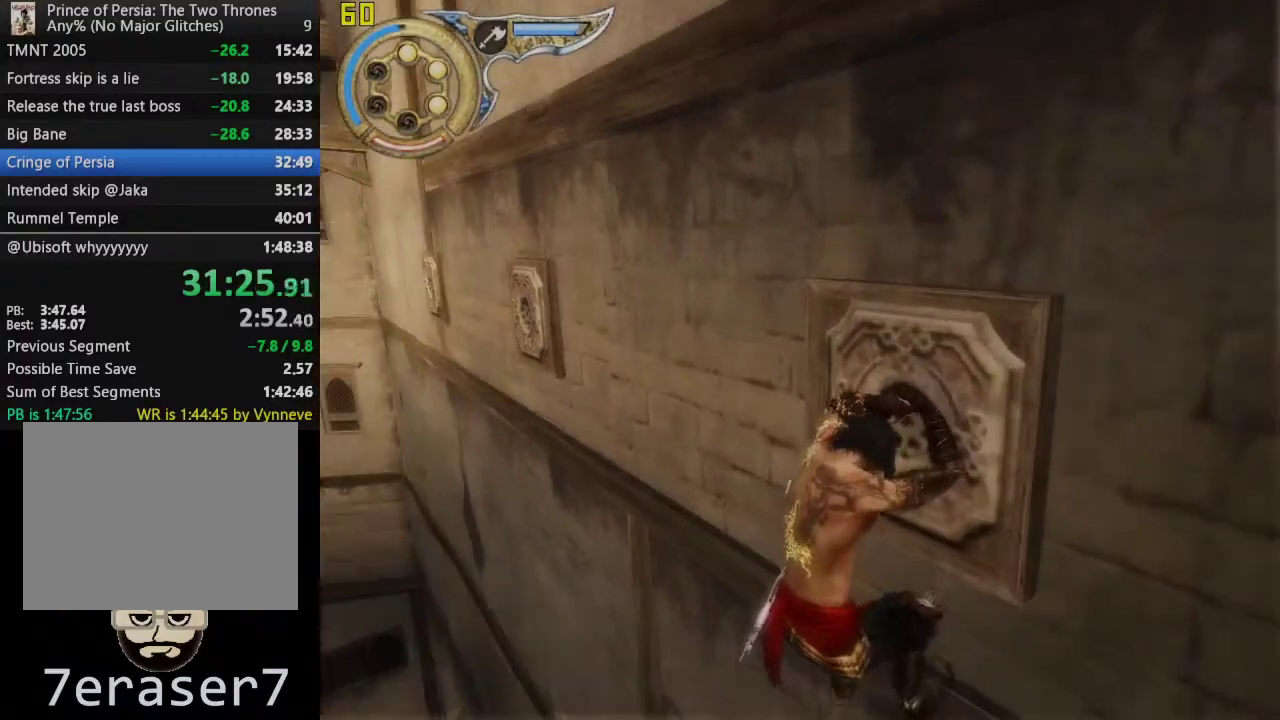
{"buttons": ["R1"], "left_stick": "left", "right_stick": "center", "events": [[117, "right_stick", "center"]]}
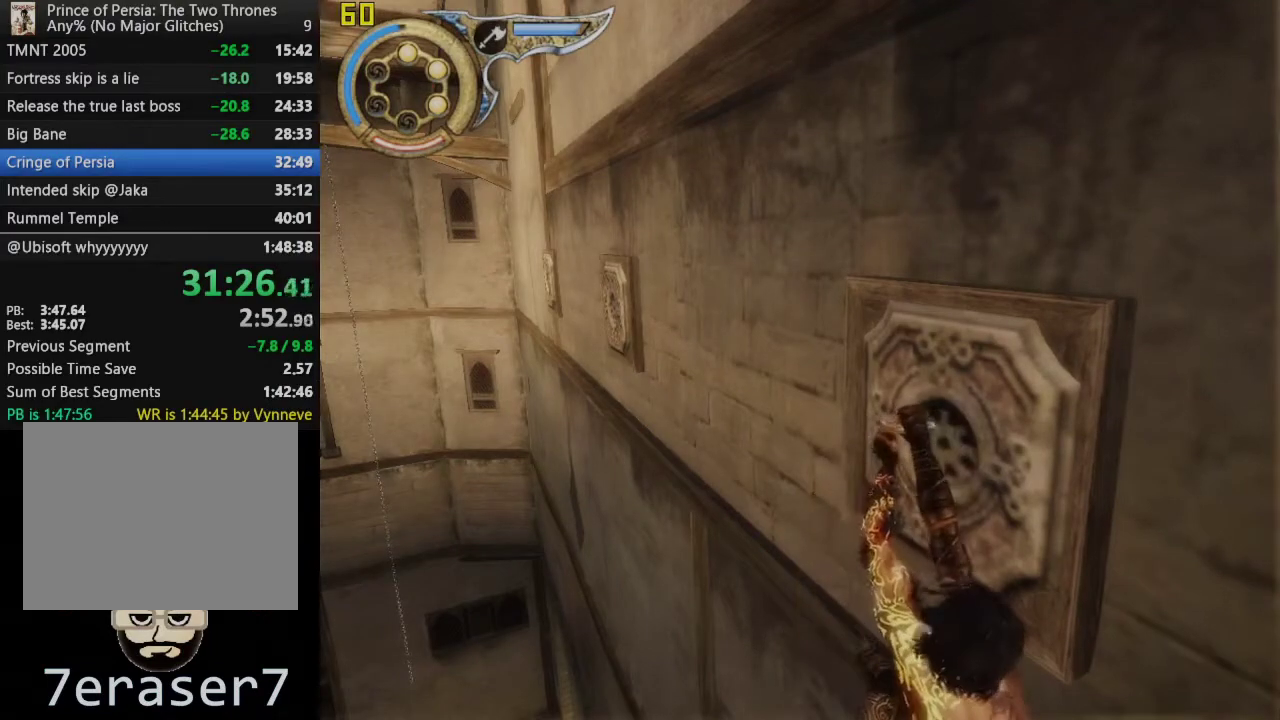
{"buttons": ["SQUARE", "R1"], "left_stick": "left", "right_stick": "center", "events": [[233, "SQUARE", "down"], [367, "SQUARE", "up"], [483, "SQUARE", "down"]]}
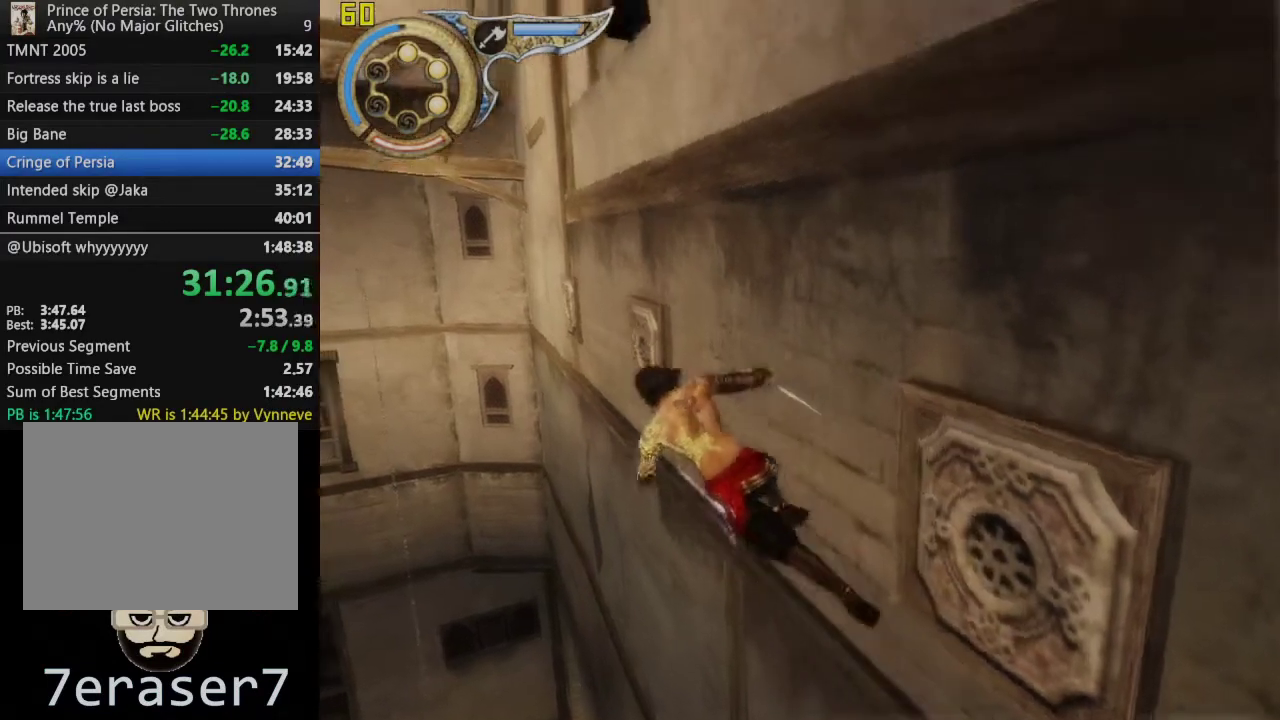
{"buttons": ["R1"], "left_stick": "left", "right_stick": "center", "events": [[83, "SQUARE", "up"], [183, "SQUARE", "down"], [267, "SQUARE", "up"], [367, "SQUARE", "down"], [483, "SQUARE", "up"]]}
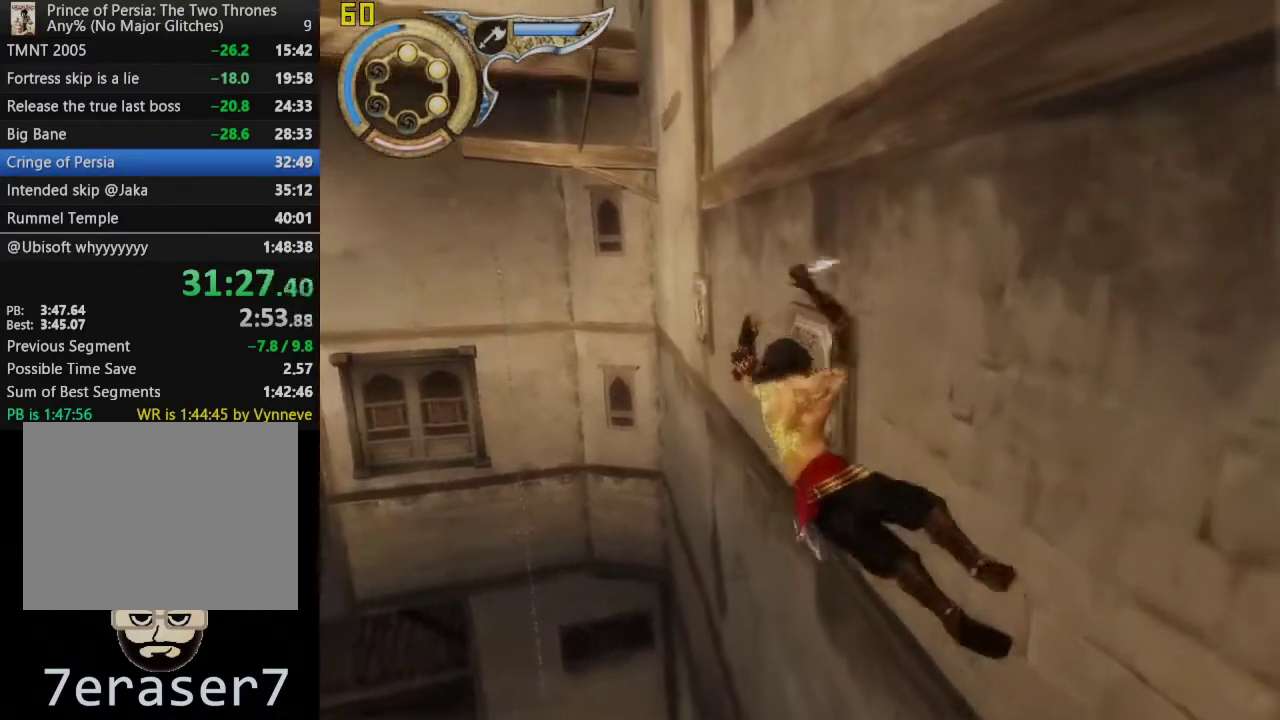
{"buttons": ["R1"], "left_stick": "left", "right_stick": "center", "events": []}
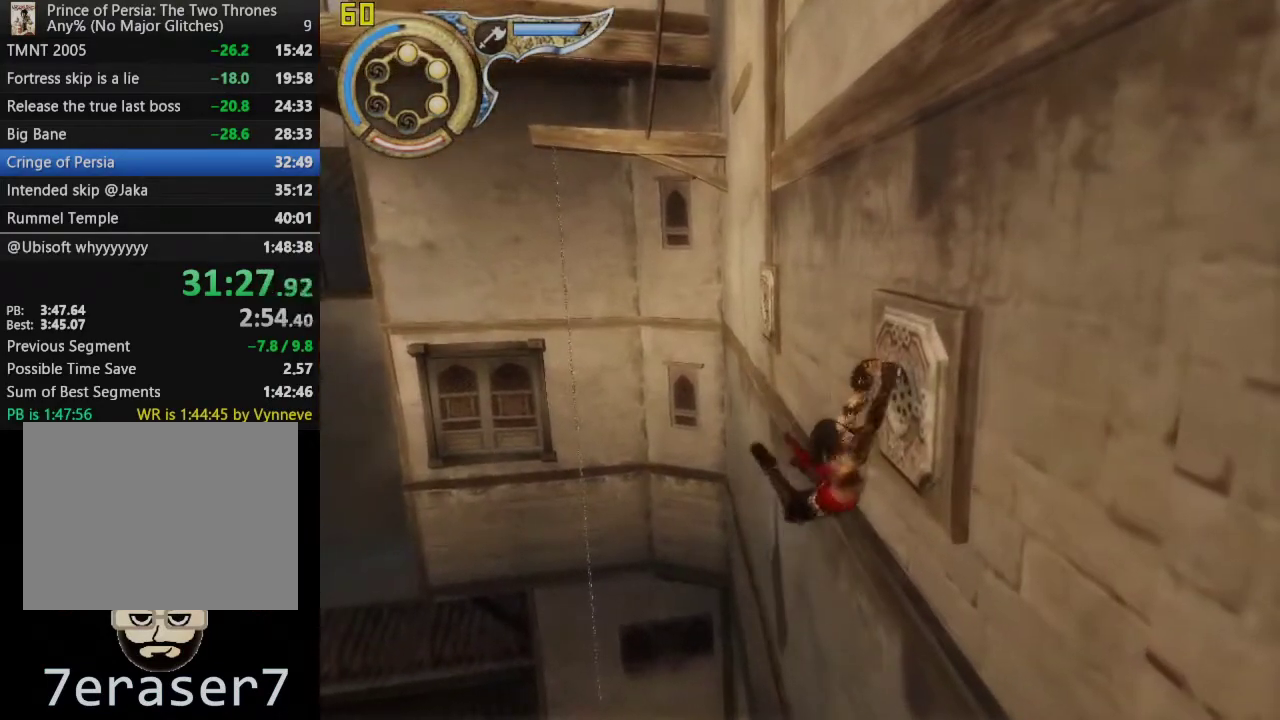
{"buttons": ["R1"], "left_stick": "left", "right_stick": "center", "events": []}
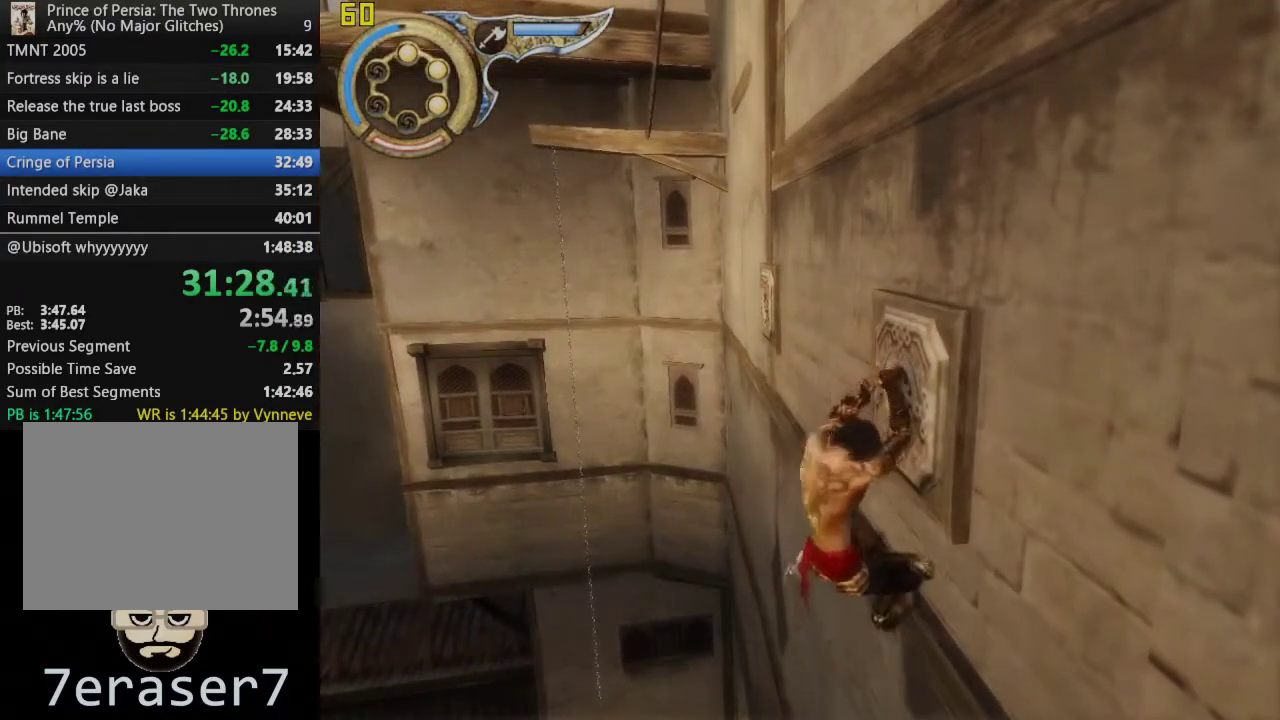
{"buttons": ["R1"], "left_stick": "left", "right_stick": "center", "events": []}
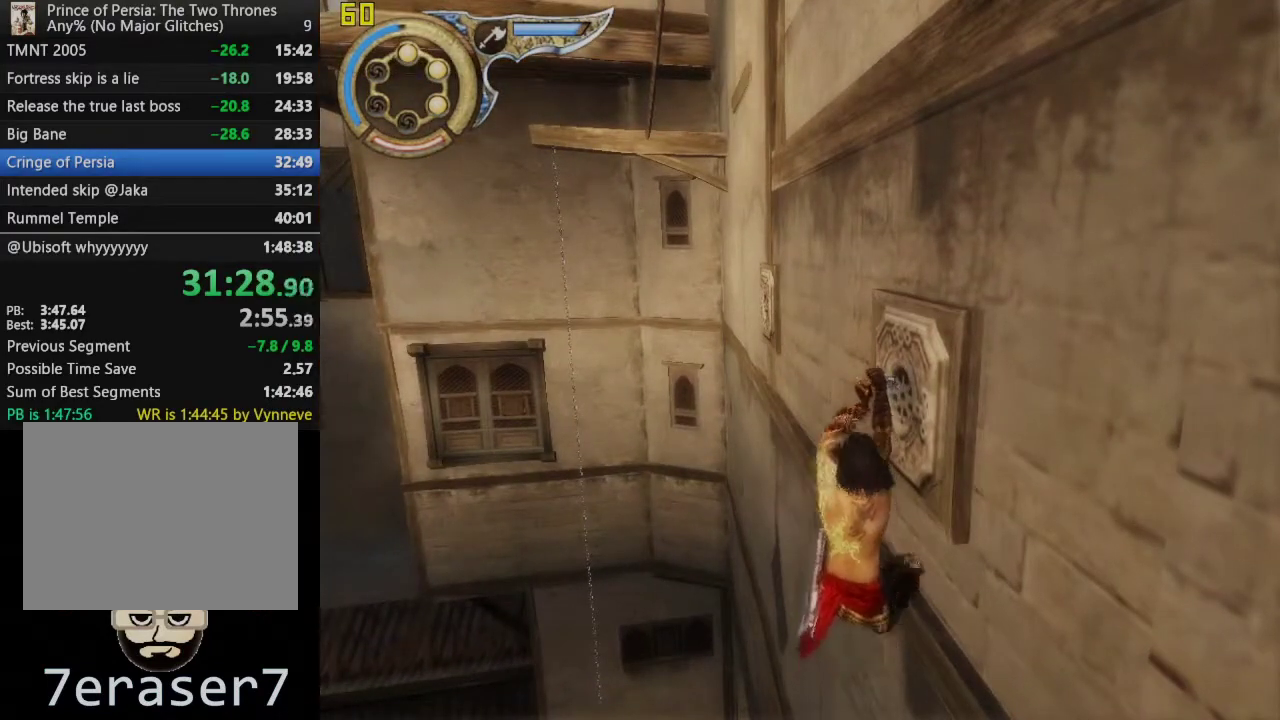
{"buttons": ["R1"], "left_stick": "left", "right_stick": "center", "events": [[300, "SQUARE", "down"], [433, "SQUARE", "up"]]}
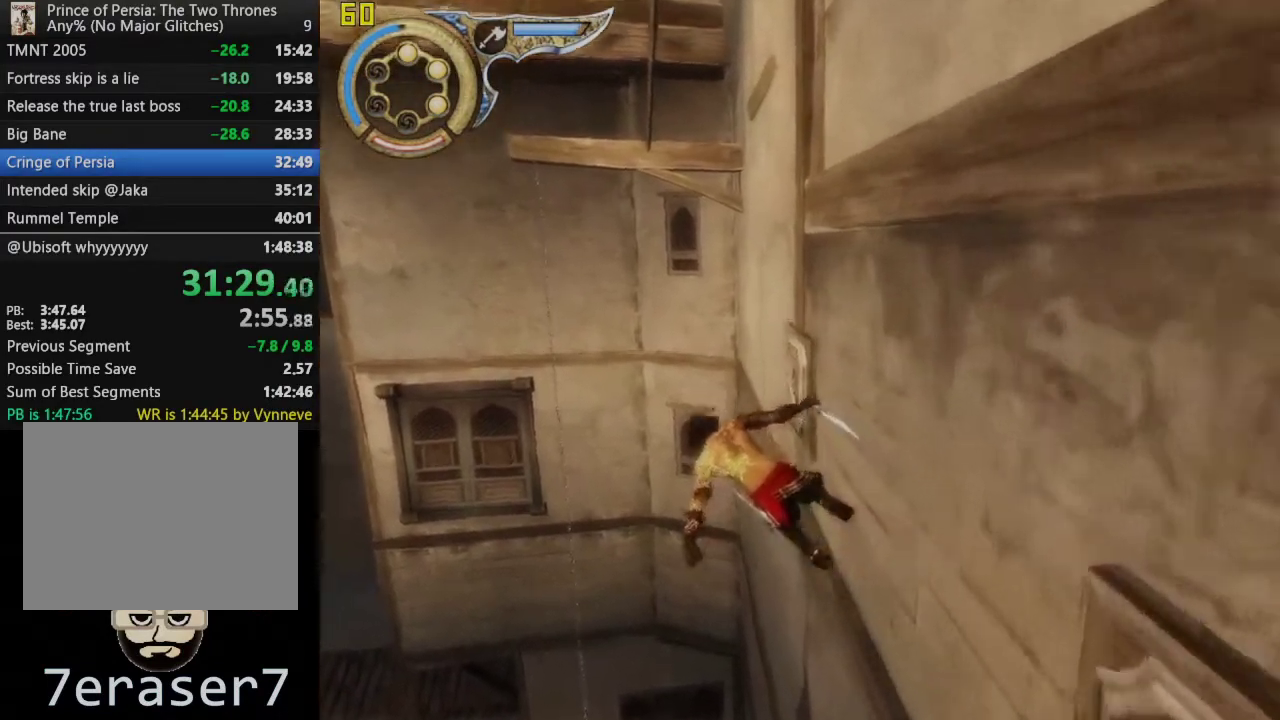
{"buttons": ["R1"], "left_stick": "left", "right_stick": "center", "events": [[17, "SQUARE", "down"], [133, "SQUARE", "up"], [217, "SQUARE", "down"], [350, "SQUARE", "up"]]}
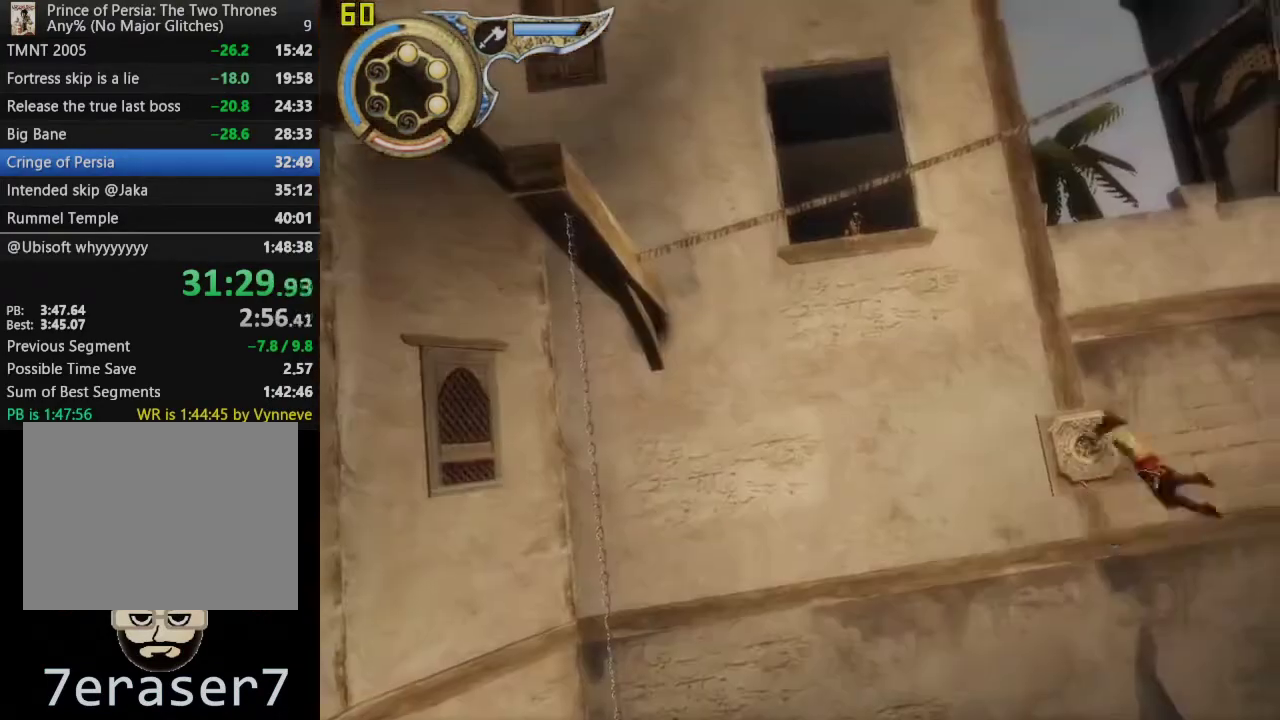
{"buttons": ["R1"], "left_stick": "left", "right_stick": "center", "events": []}
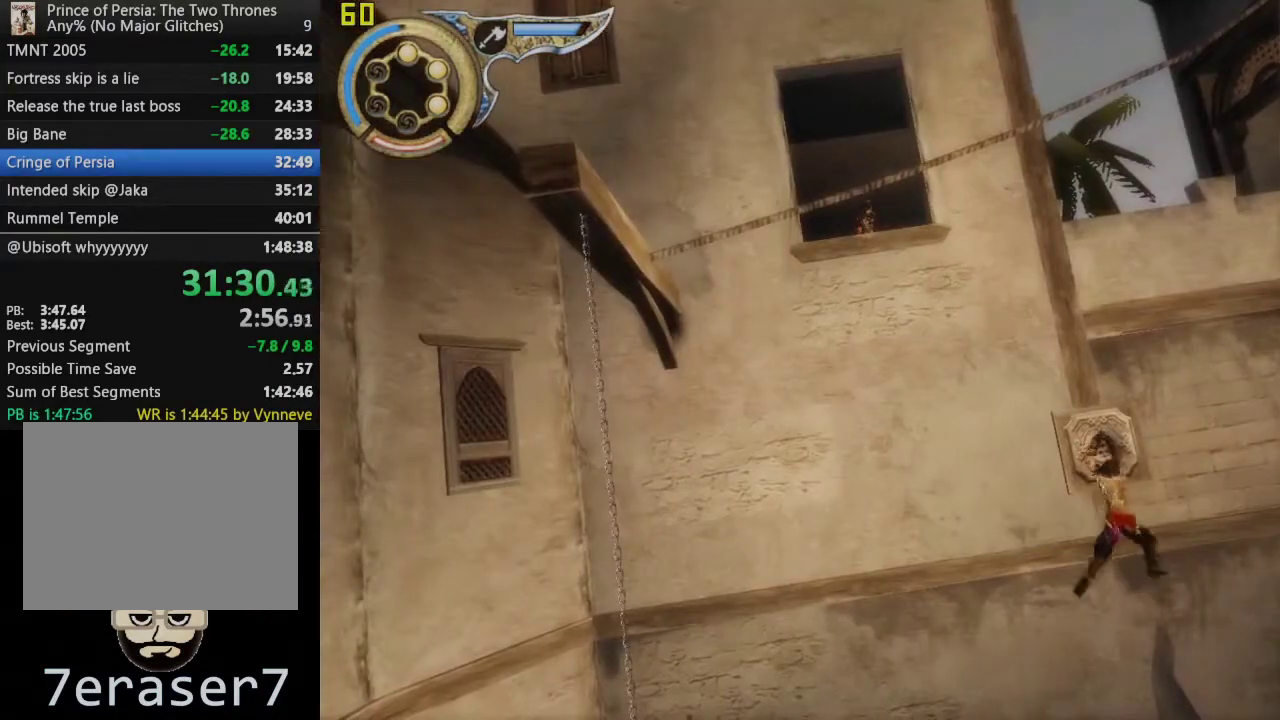
{"buttons": ["R1"], "left_stick": "left", "right_stick": "center", "events": []}
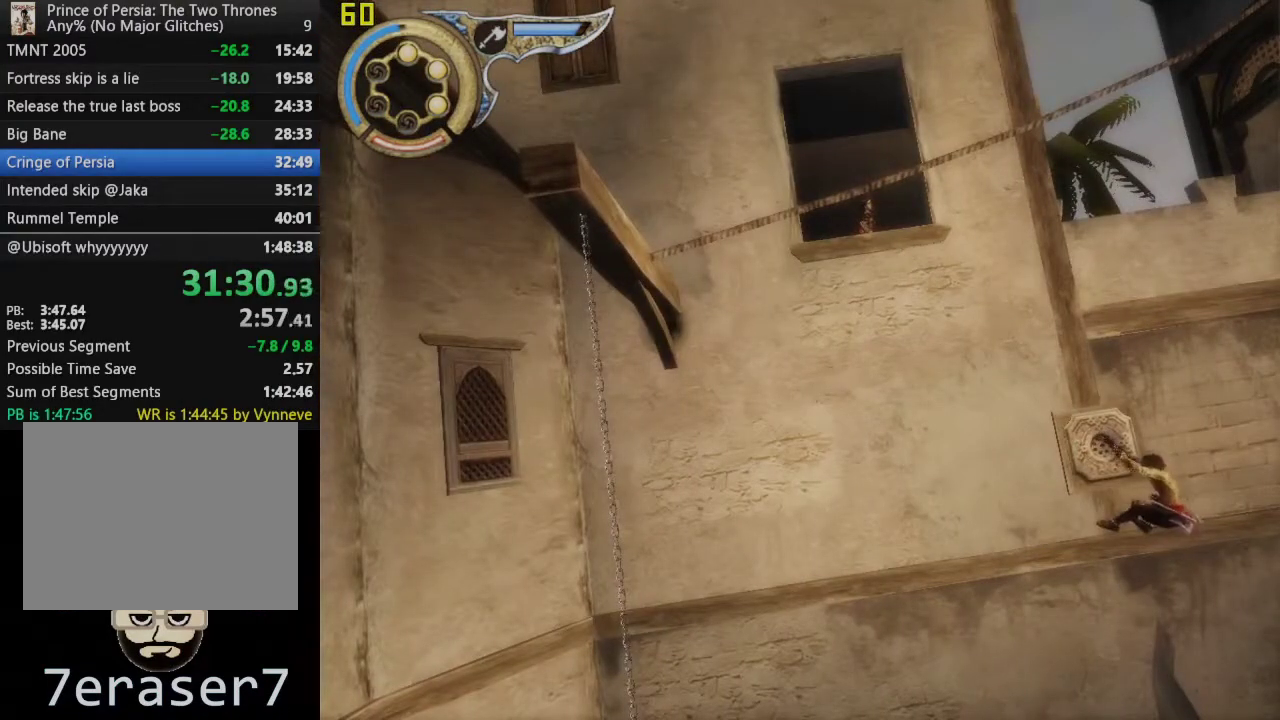
{"buttons": ["R1"], "left_stick": "left", "right_stick": "center", "events": []}
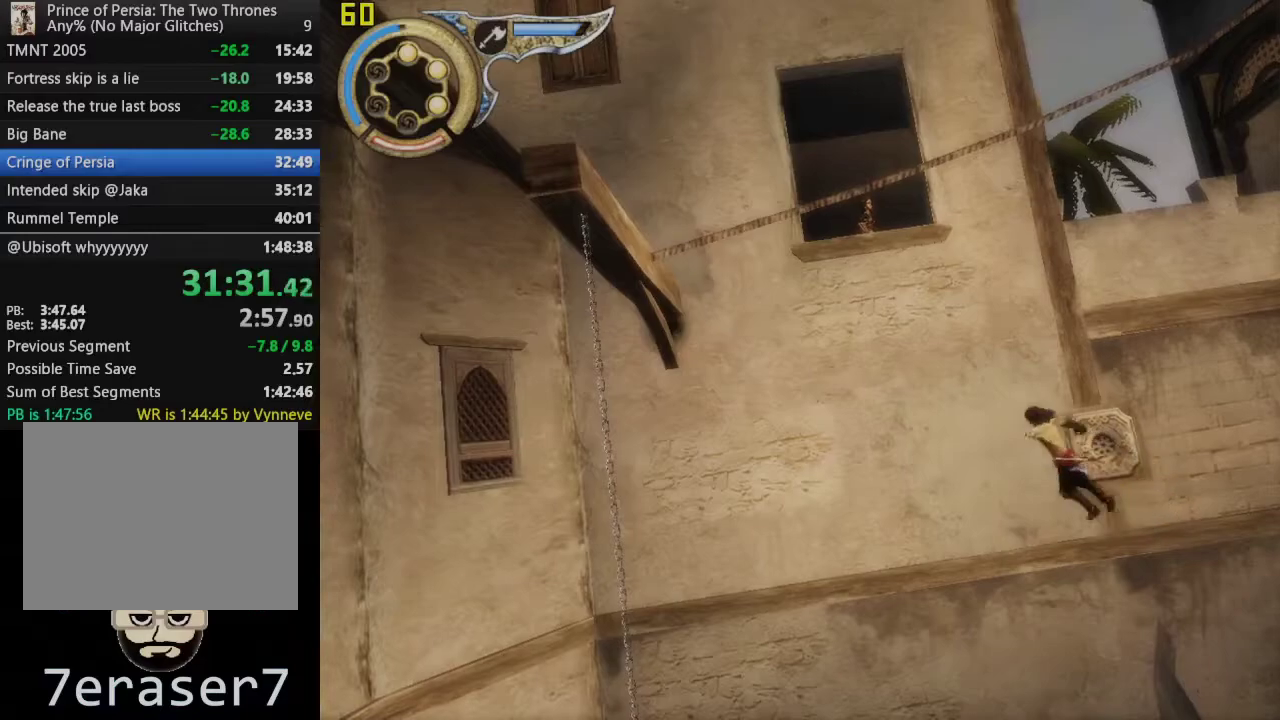
{"buttons": [], "left_stick": "left", "right_stick": "center", "events": [[250, "R1", "up"]]}
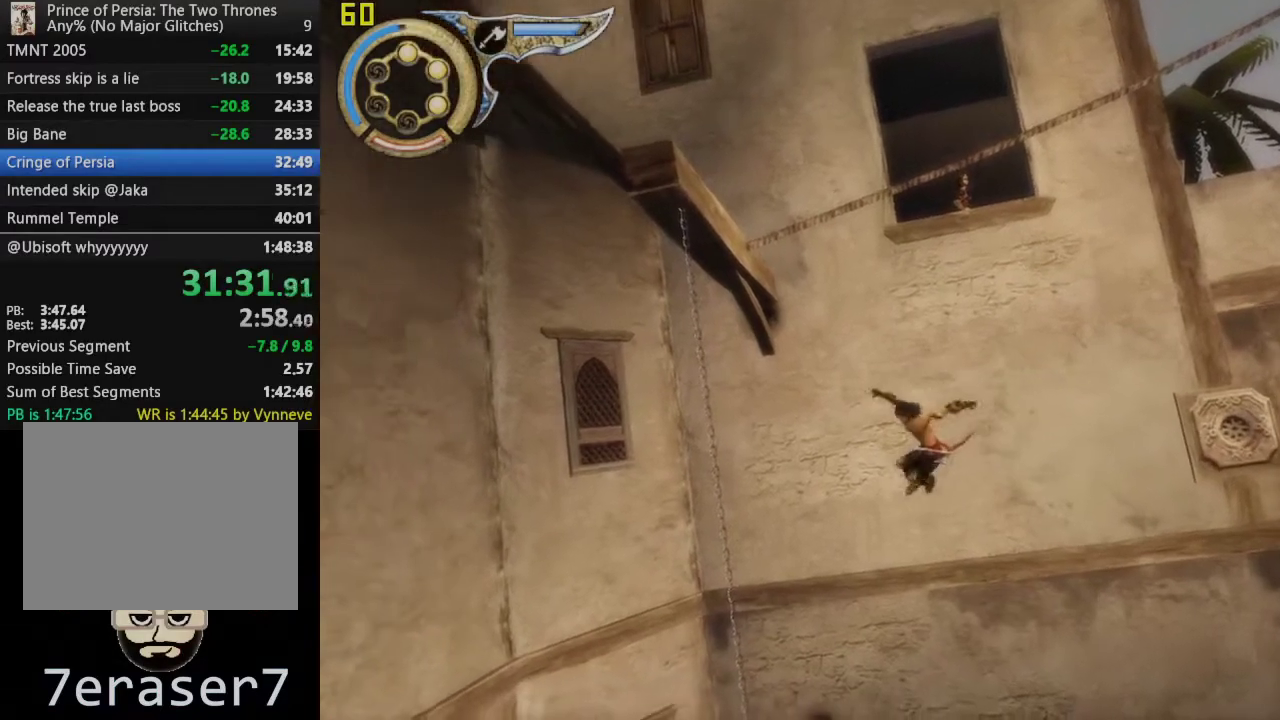
{"buttons": [], "left_stick": "center", "right_stick": "center", "events": [[317, "CROSS", "down"], [400, "left_stick", "center"], [467, "CROSS", "up"]]}
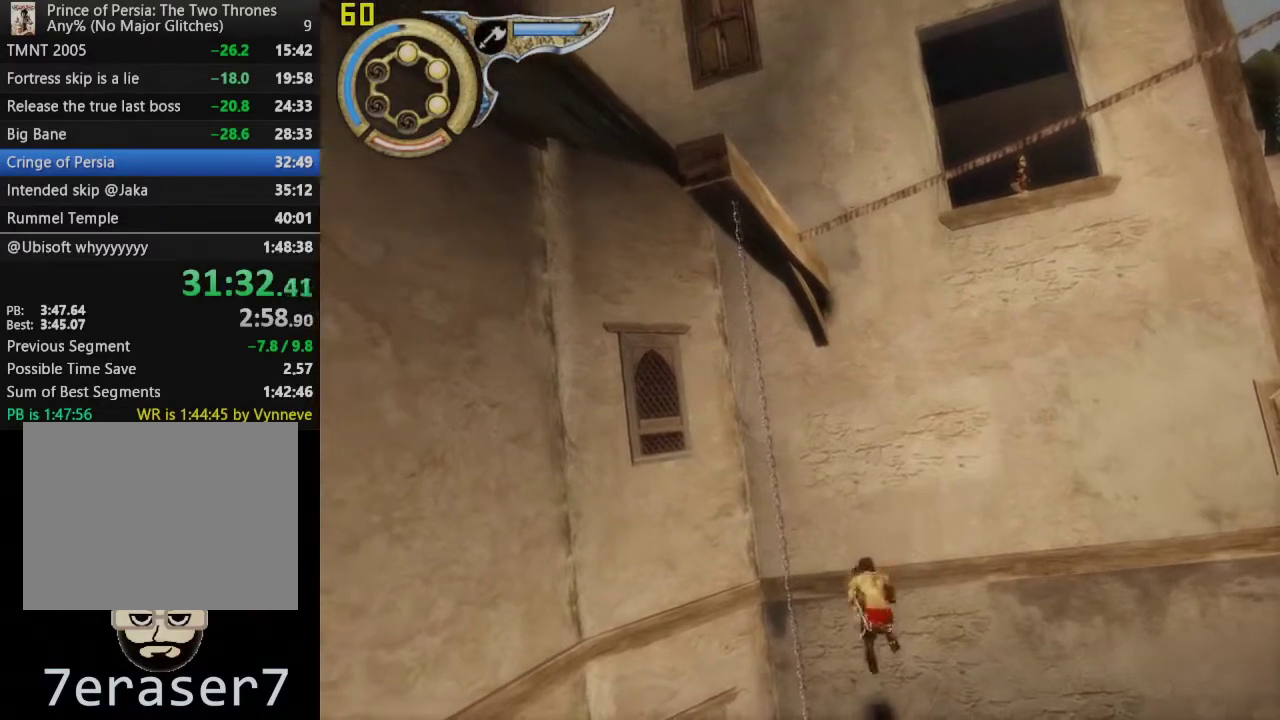
{"buttons": [], "left_stick": "down", "right_stick": "right", "events": [[117, "left_stick", "down"], [383, "right_stick", "right"]]}
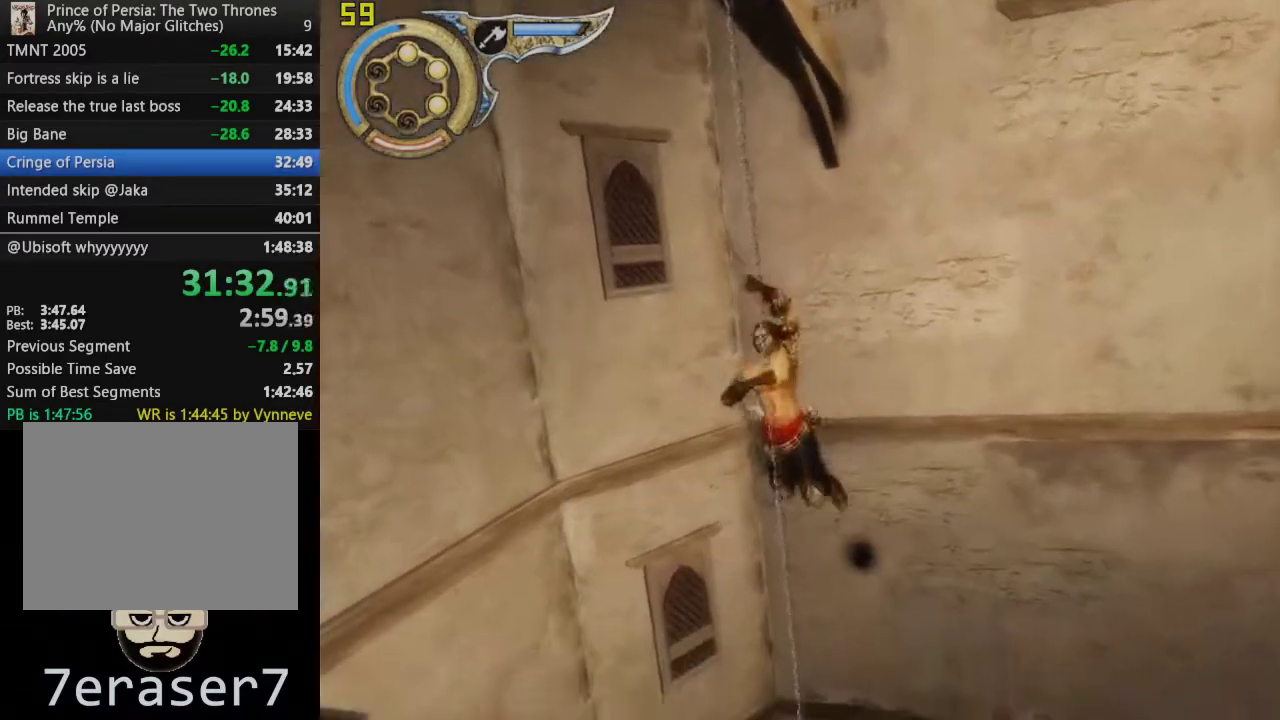
{"buttons": [], "left_stick": "down", "right_stick": "right", "events": []}
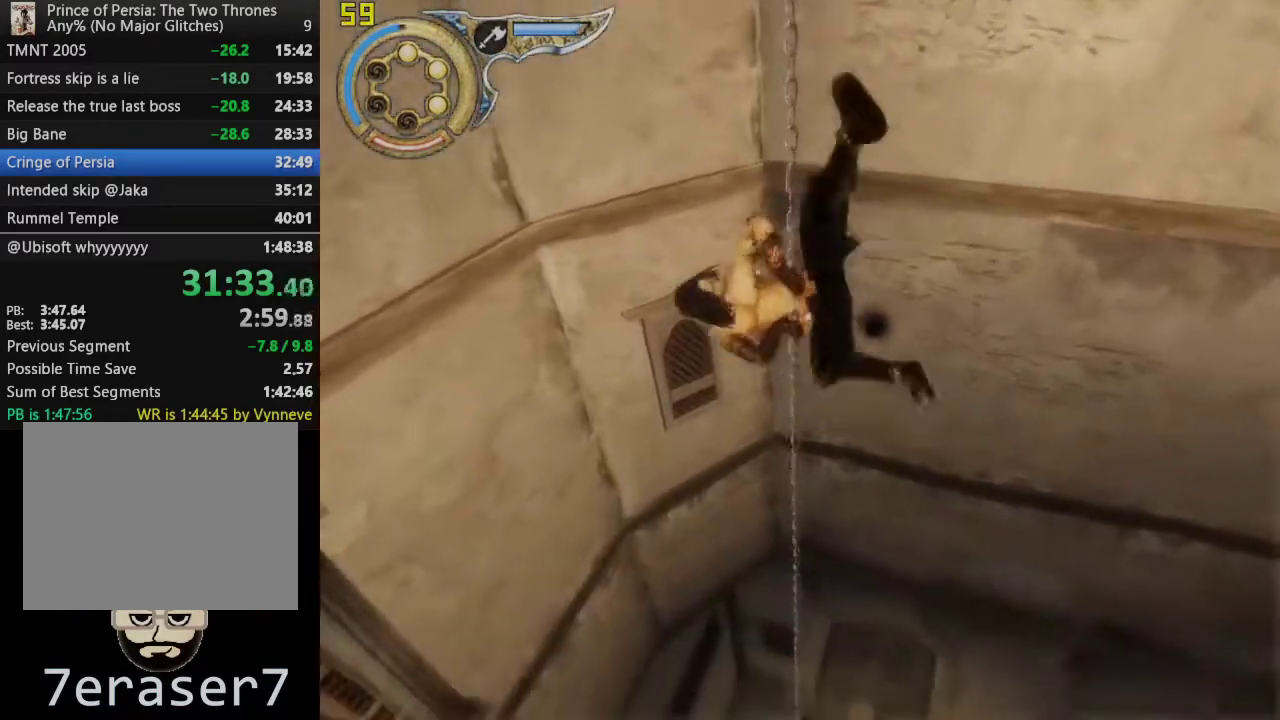
{"buttons": [], "left_stick": "down", "right_stick": "right", "events": []}
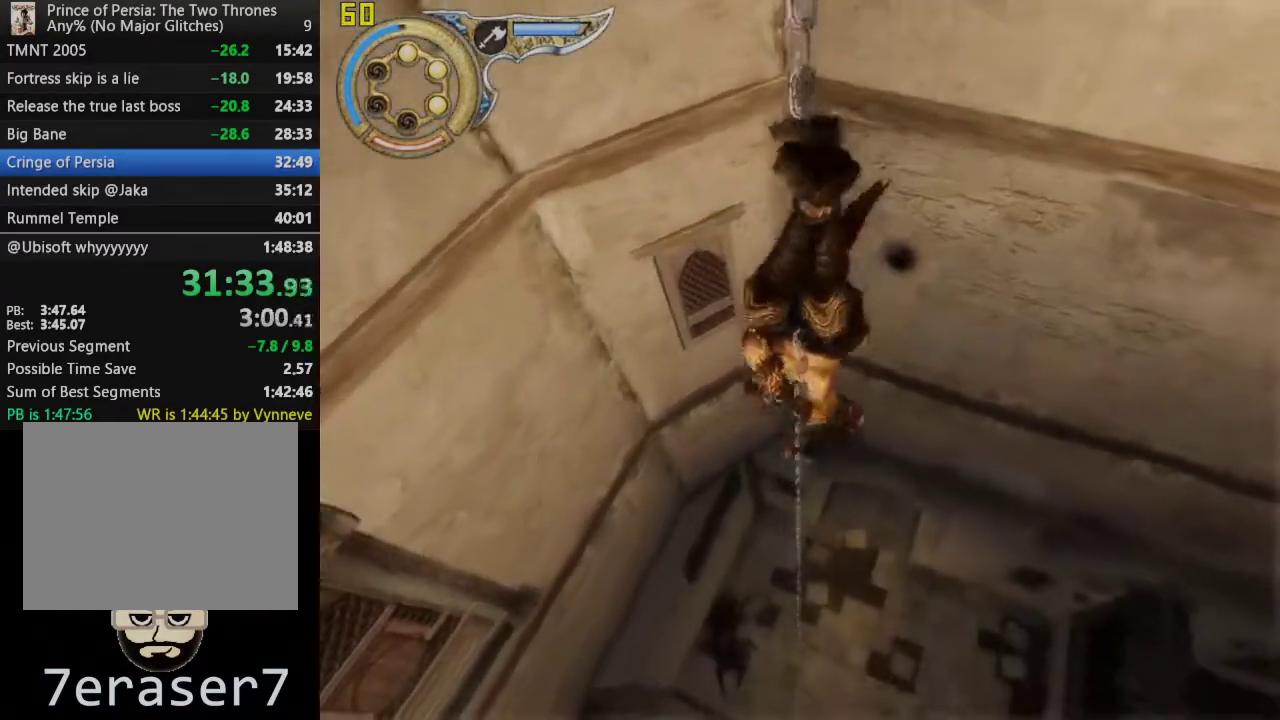
{"buttons": [], "left_stick": "down", "right_stick": "right", "events": []}
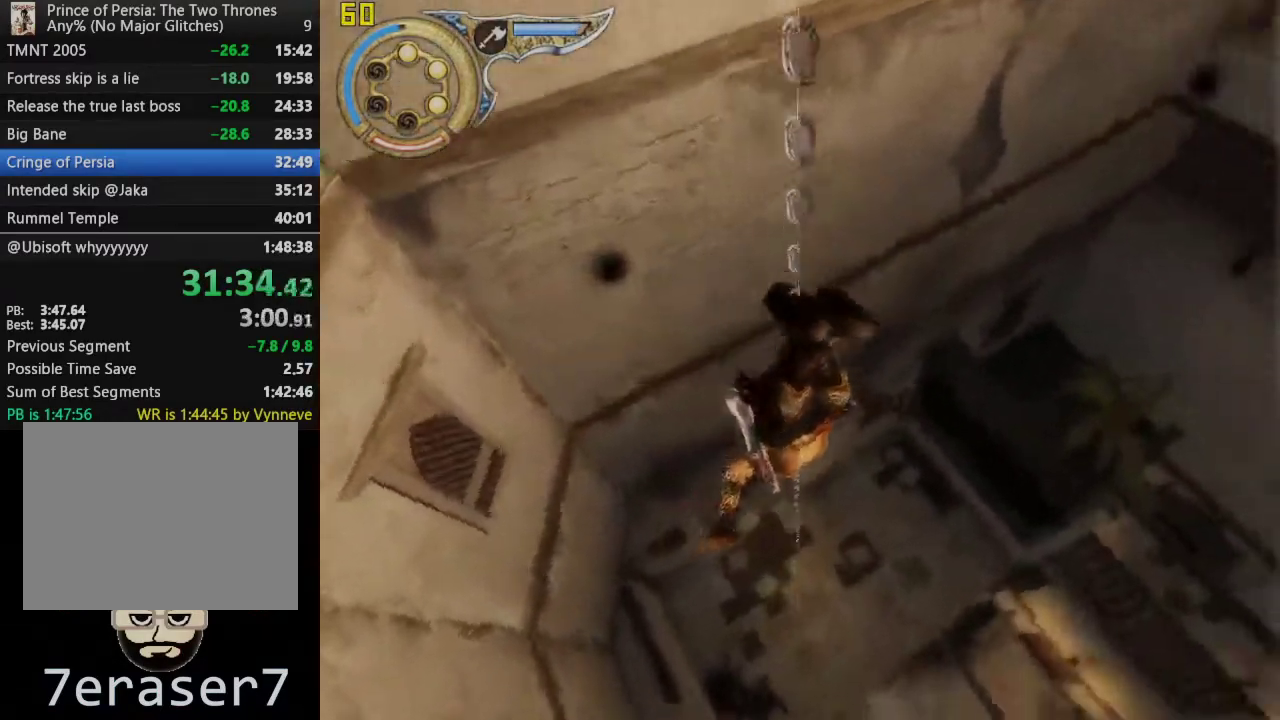
{"buttons": [], "left_stick": "down", "right_stick": "right", "events": []}
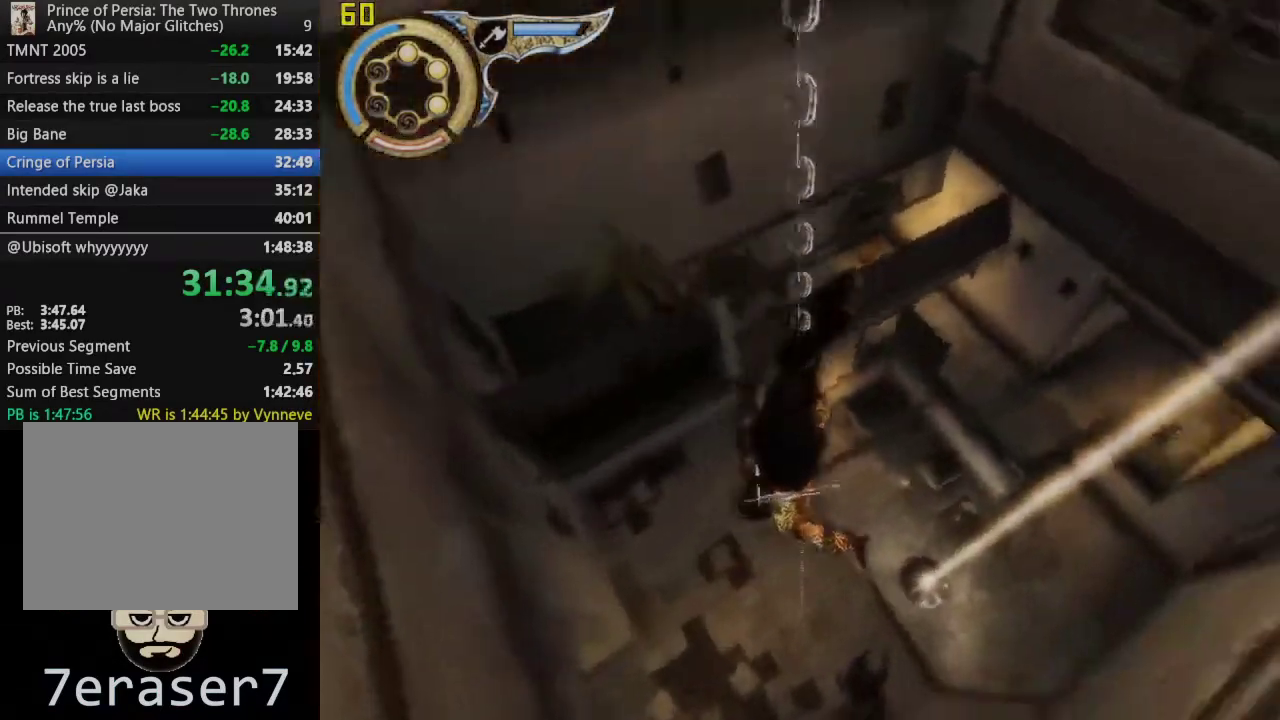
{"buttons": [], "left_stick": "down", "right_stick": "center", "events": [[150, "right_stick", "center"]]}
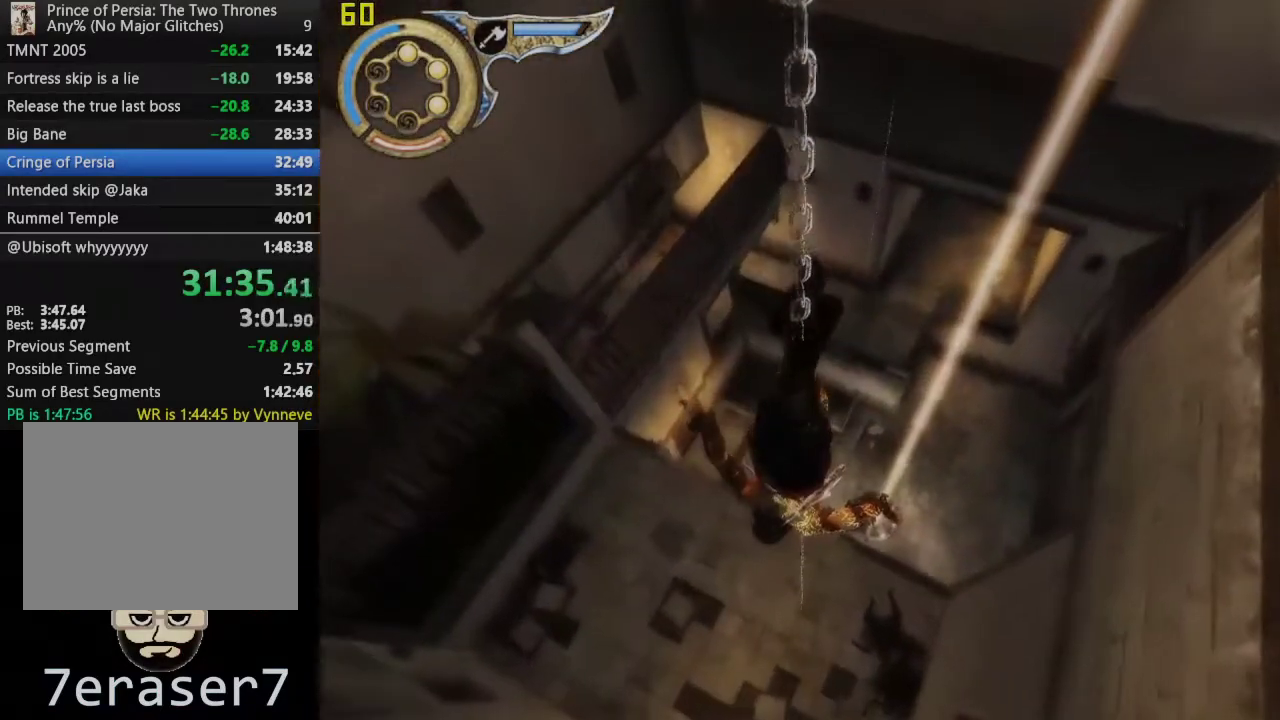
{"buttons": [], "left_stick": "down", "right_stick": "center", "events": []}
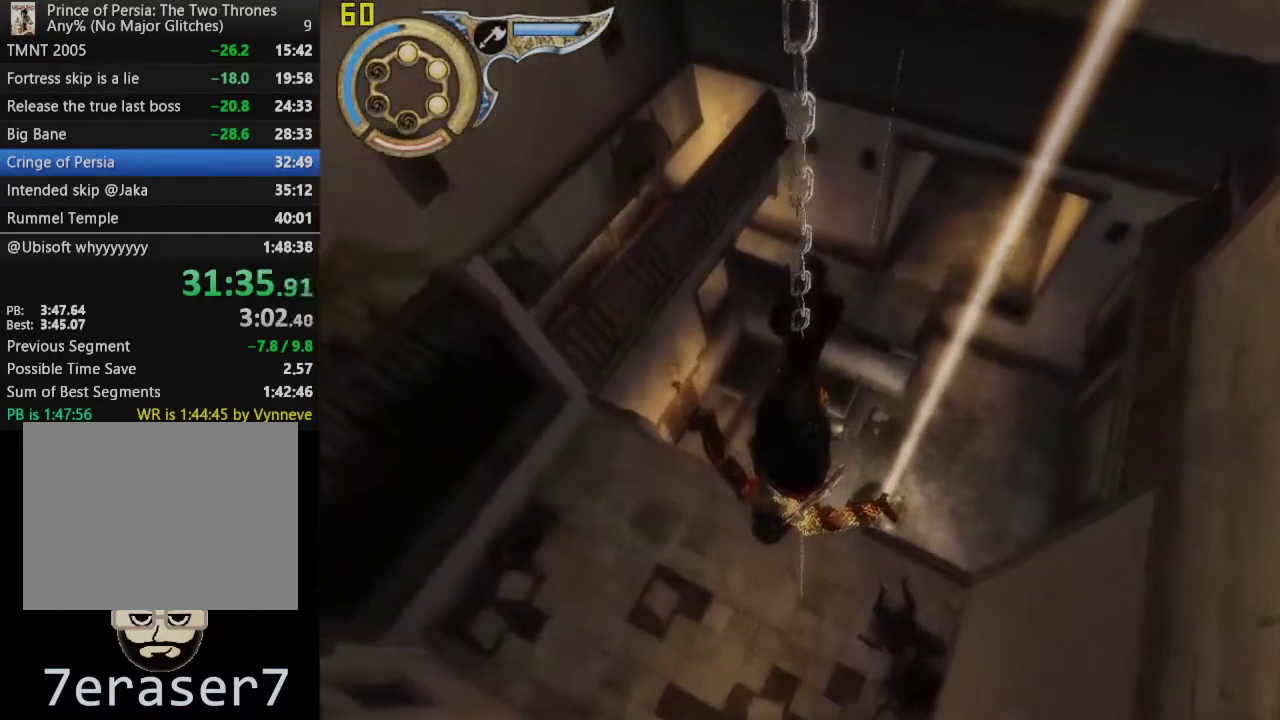
{"buttons": [], "left_stick": "down", "right_stick": "center", "events": []}
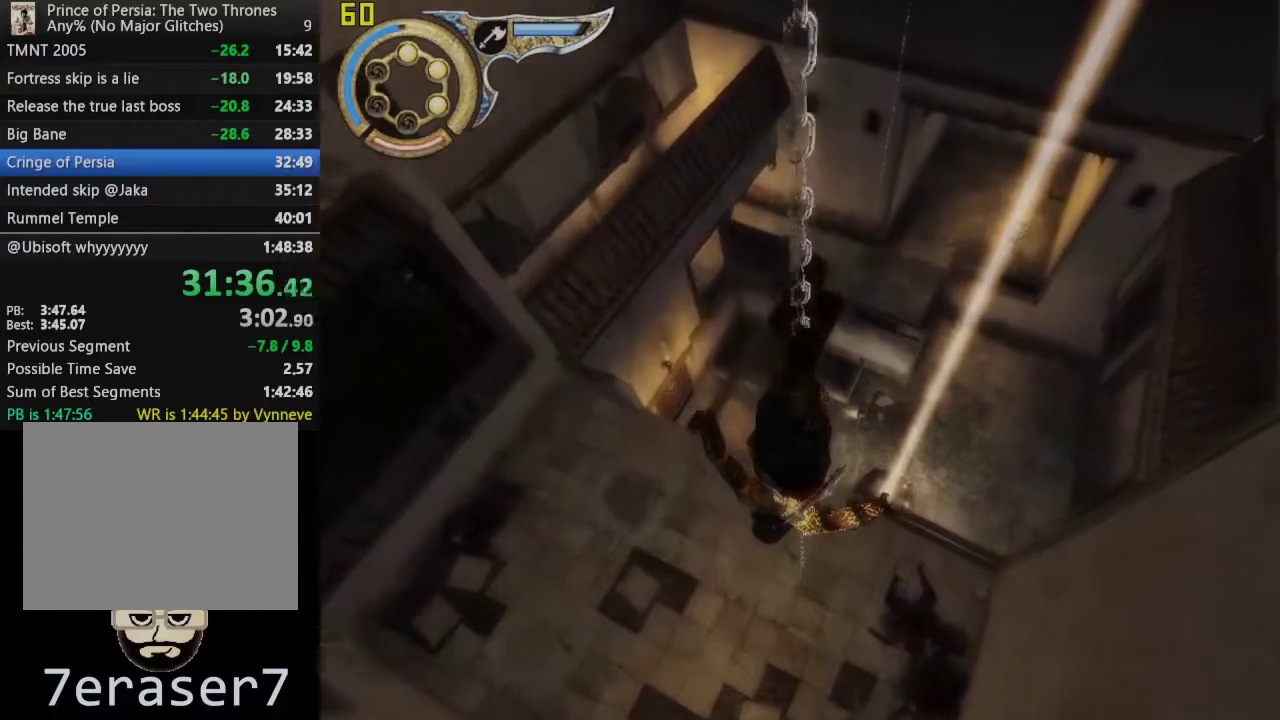
{"buttons": [], "left_stick": "center", "right_stick": "center", "events": [[133, "CIRCLE", "down"], [250, "left_stick", "center"], [267, "CIRCLE", "up"]]}